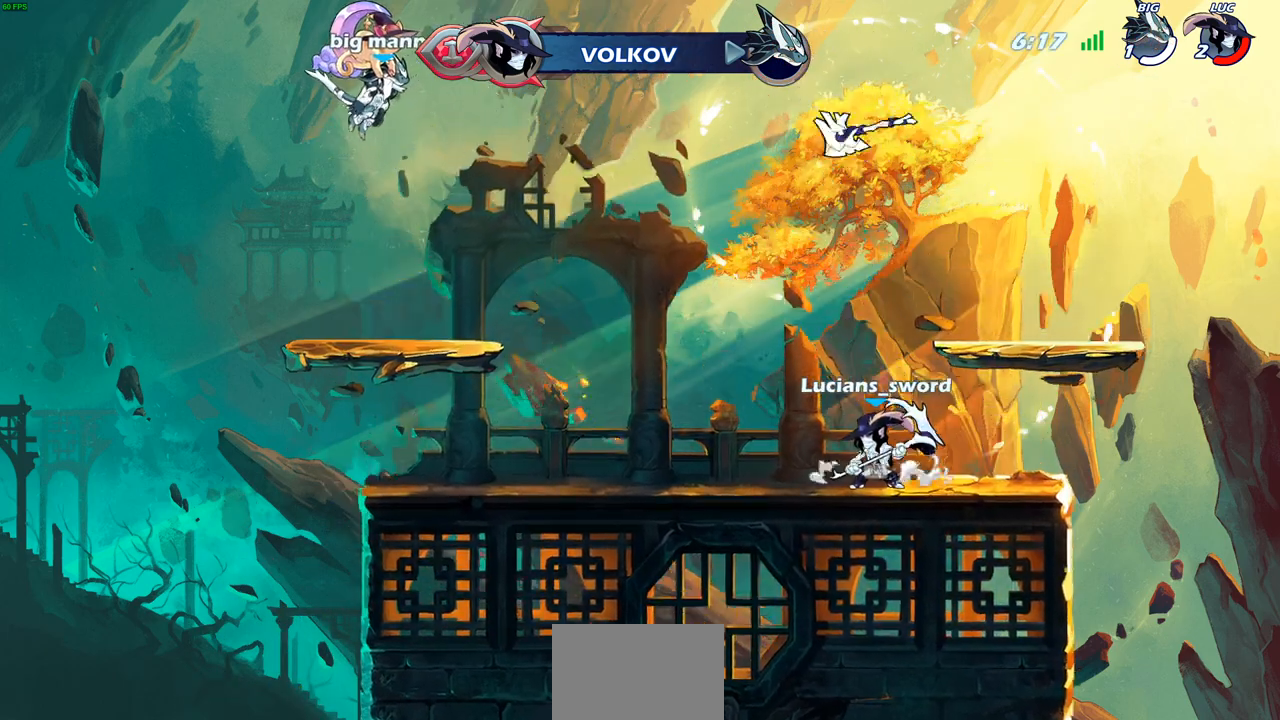
Gameplay with a controller (PlayStation layout); each line is a JSON object with the inputs held at the frame after it. "events" lists button and stick changes between this image and that frame as [ms after this image, input, new state], when the widget could be followed in between.
{"buttons": [], "left_stick": "center", "right_stick": "center", "events": [[33, "SELECT", "up"], [200, "left_stick", "up"], [300, "R1", "down"], [383, "R1", "up"], [450, "left_stick", "center"]]}
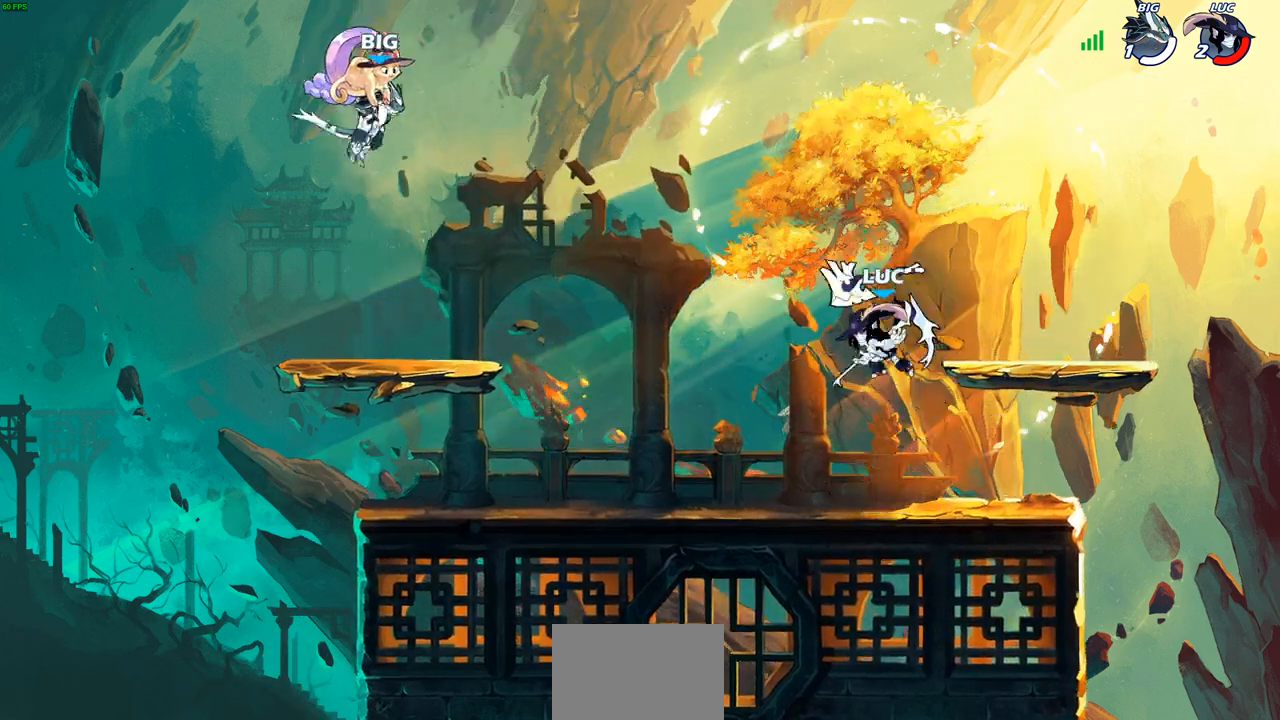
{"buttons": [], "left_stick": "center", "right_stick": "center", "events": []}
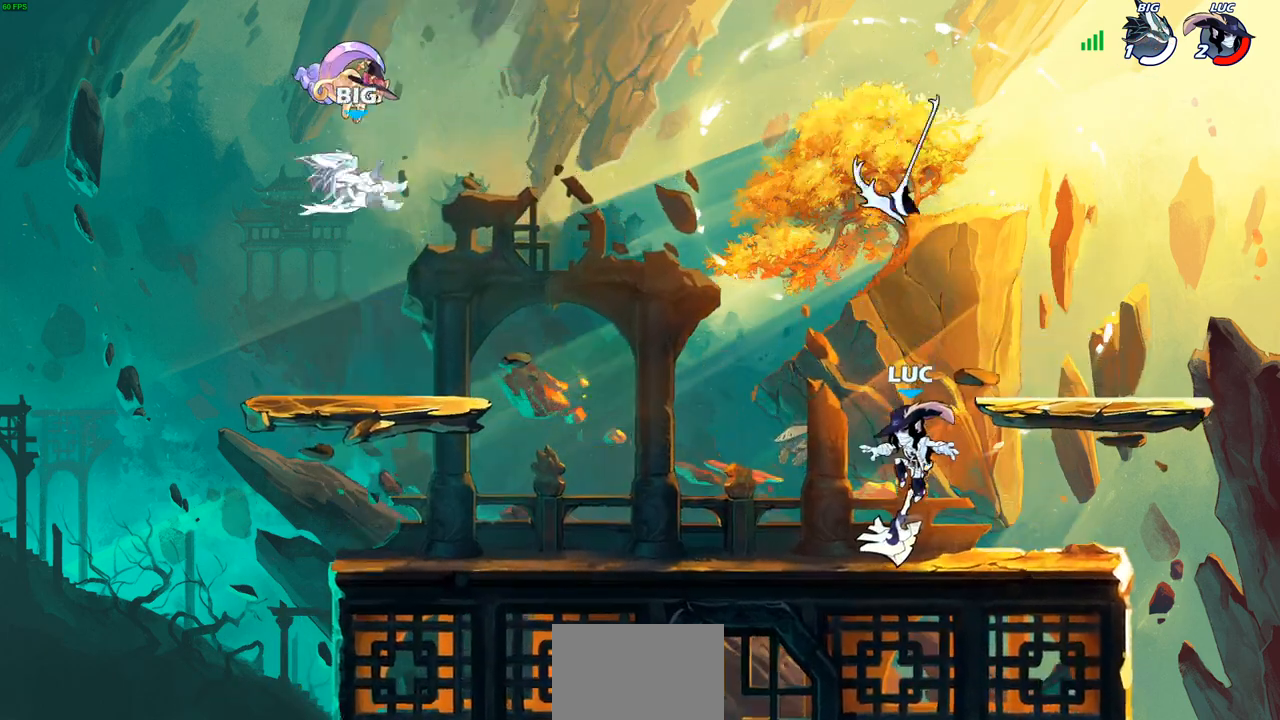
{"buttons": [], "left_stick": "down-left", "right_stick": "center", "events": [[67, "R1", "down"], [100, "CROSS", "down"], [200, "R1", "up"], [217, "CROSS", "up"], [483, "left_stick", "down-left"]]}
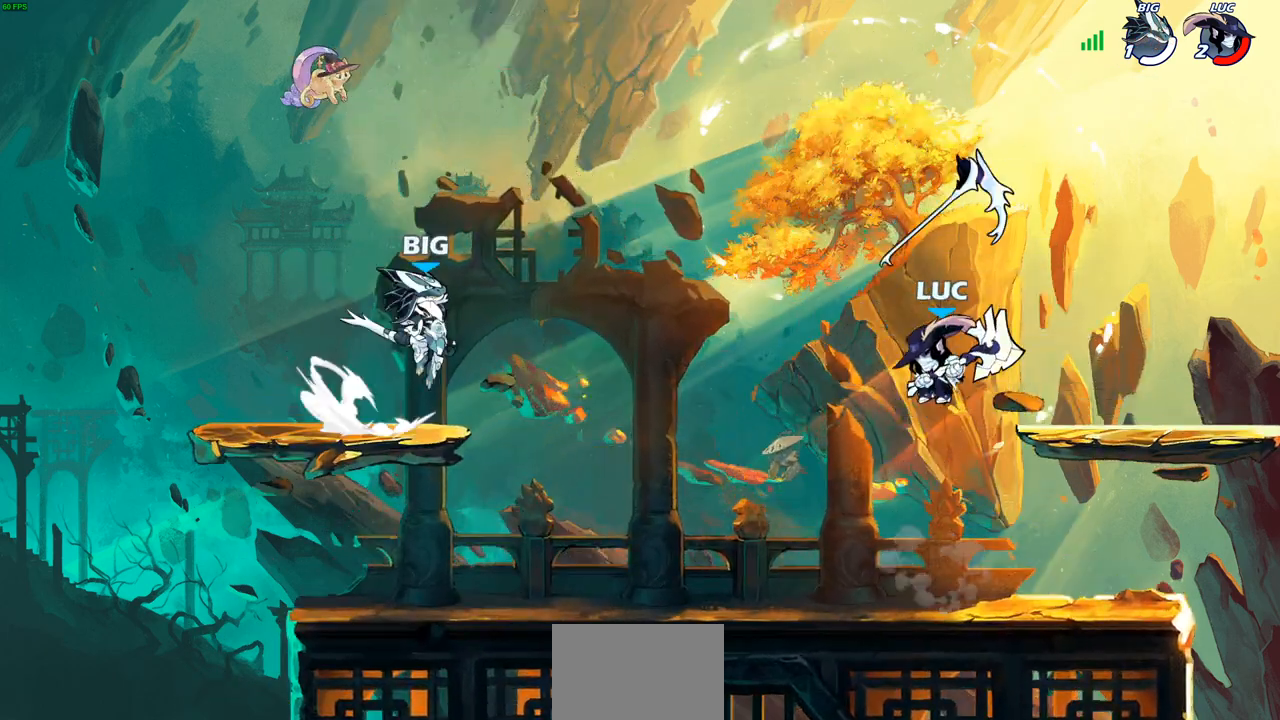
{"buttons": ["R1"], "left_stick": "center", "right_stick": "center", "events": [[33, "R1", "down"], [83, "R1", "up"], [133, "left_stick", "center"], [483, "R1", "down"]]}
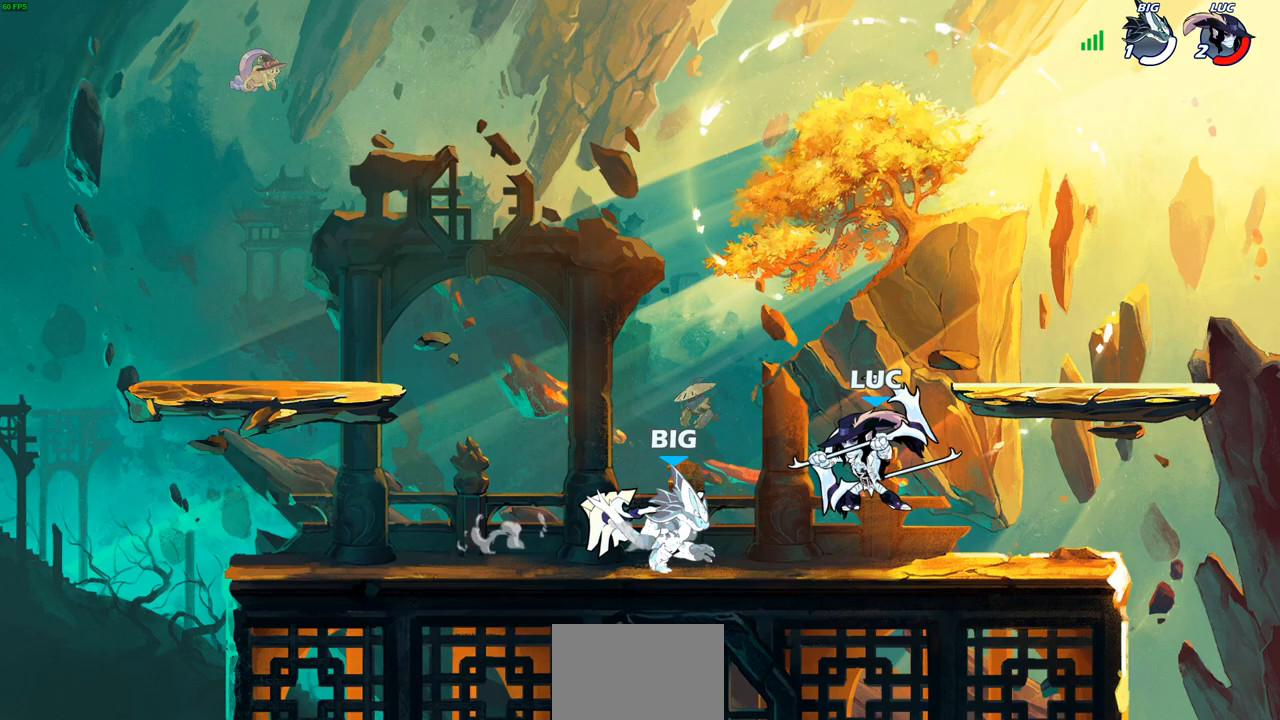
{"buttons": ["SQUARE"], "left_stick": "down-left", "right_stick": "center", "events": [[83, "R1", "up"], [100, "CROSS", "down"], [150, "left_stick", "up"], [250, "CROSS", "up"], [250, "left_stick", "center"], [433, "left_stick", "down-left"], [500, "SQUARE", "down"]]}
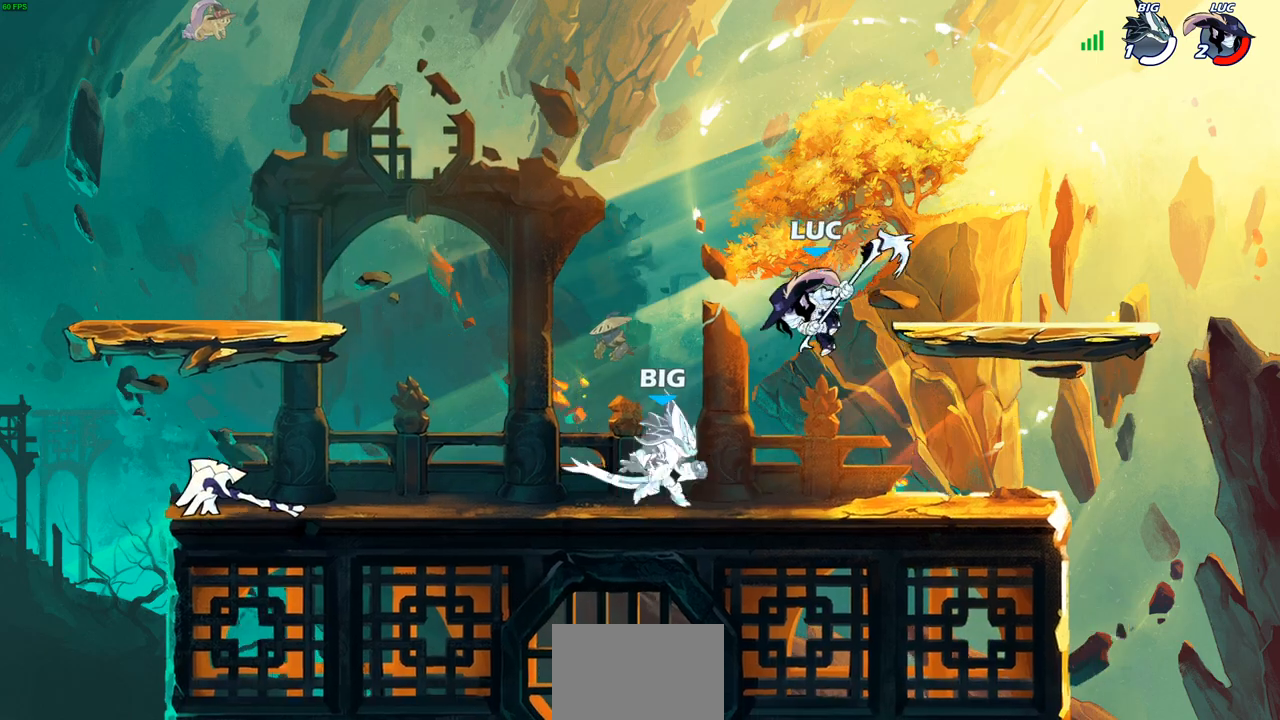
{"buttons": [], "left_stick": "up-left", "right_stick": "center", "events": [[83, "SQUARE", "up"], [100, "left_stick", "left"], [417, "left_stick", "center"], [467, "left_stick", "up-left"]]}
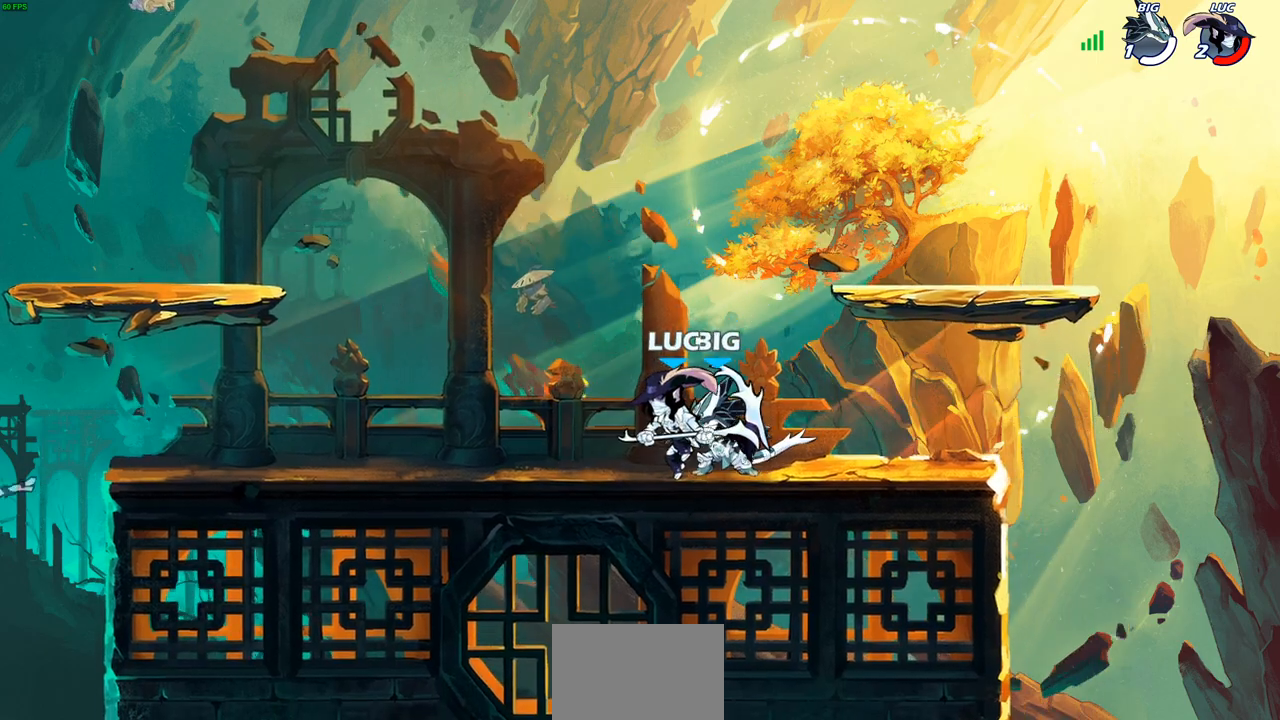
{"buttons": [], "left_stick": "down-left", "right_stick": "center", "events": [[50, "CROSS", "down"], [50, "left_stick", "up"], [133, "R2", "down"], [167, "CROSS", "up"], [283, "R2", "up"], [367, "left_stick", "down-left"]]}
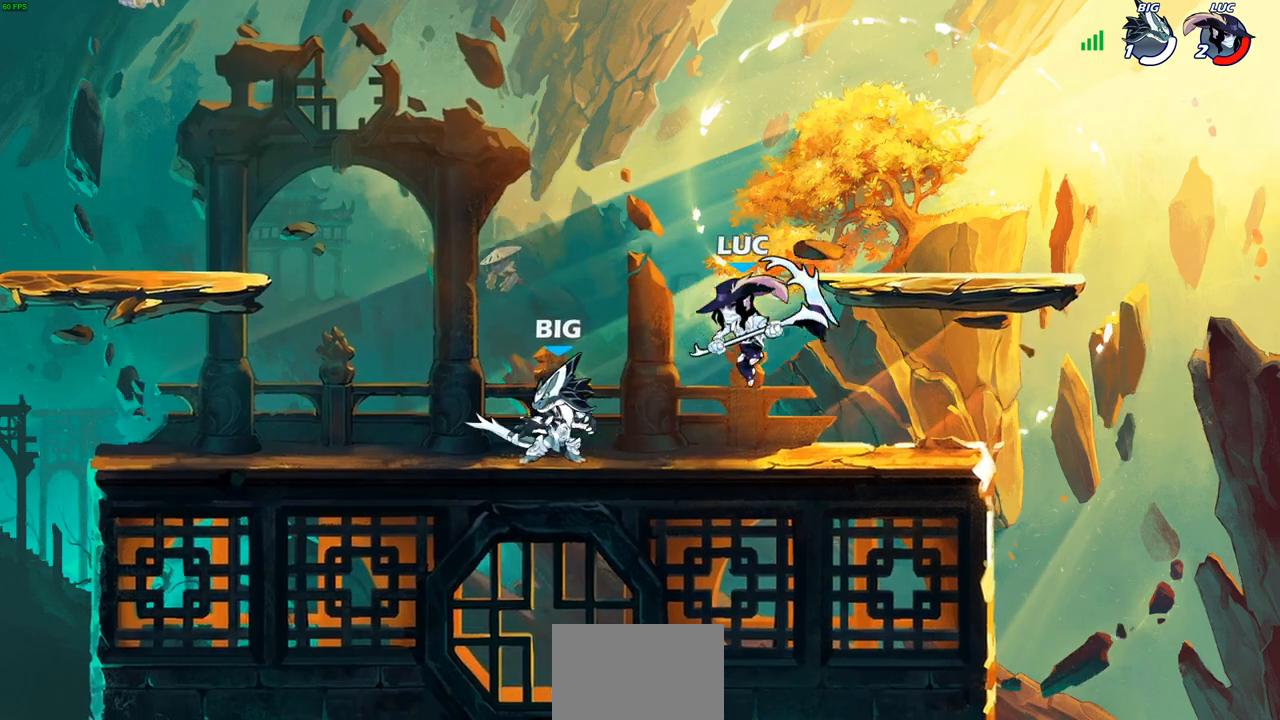
{"buttons": [], "left_stick": "center", "right_stick": "center", "events": [[50, "SQUARE", "down"], [83, "SQUARE", "up"], [83, "left_stick", "up-left"], [183, "left_stick", "center"]]}
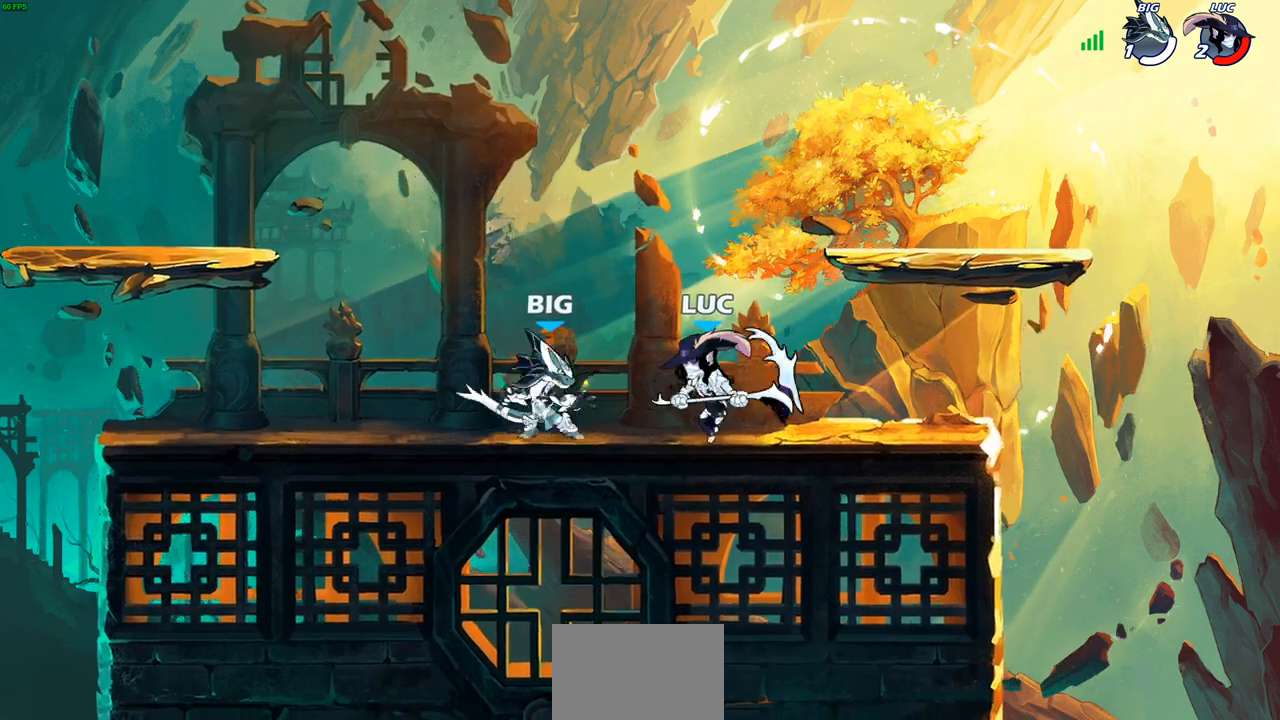
{"buttons": [], "left_stick": "left", "right_stick": "center", "events": [[50, "SQUARE", "down"], [117, "SQUARE", "up"], [467, "left_stick", "left"]]}
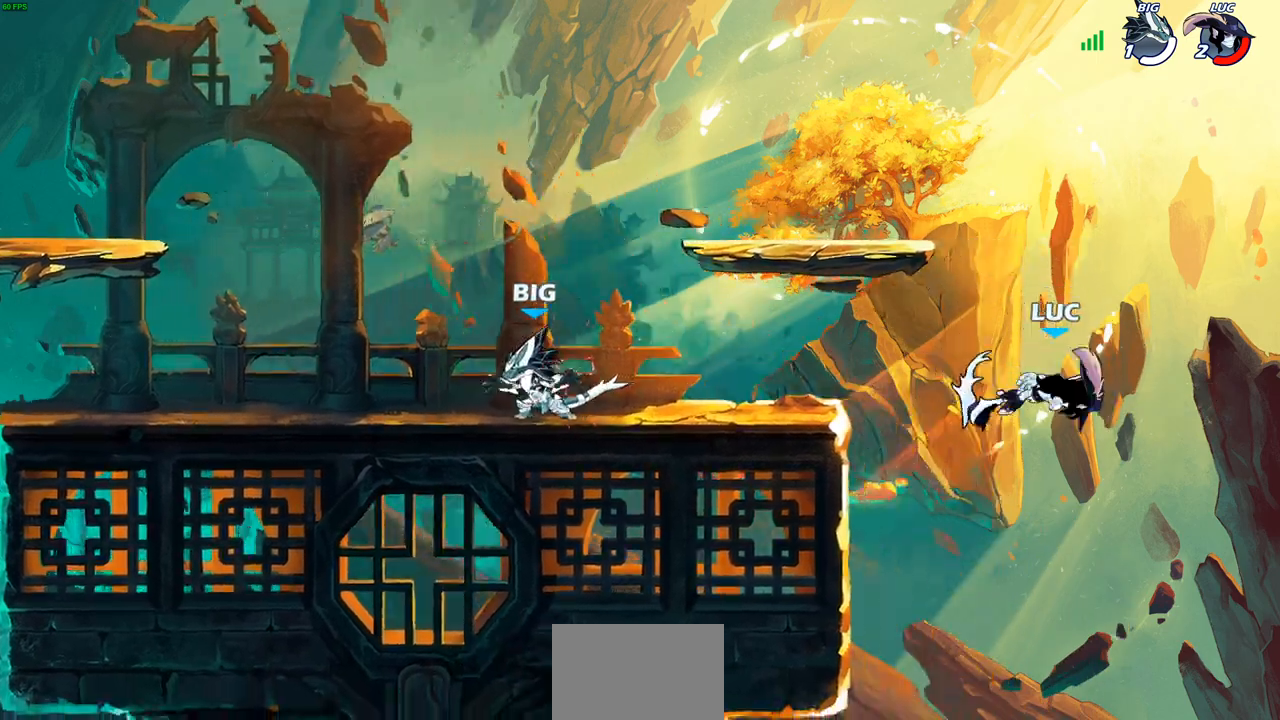
{"buttons": [], "left_stick": "center", "right_stick": "center", "events": [[333, "CIRCLE", "down"], [433, "CIRCLE", "up"], [450, "left_stick", "center"]]}
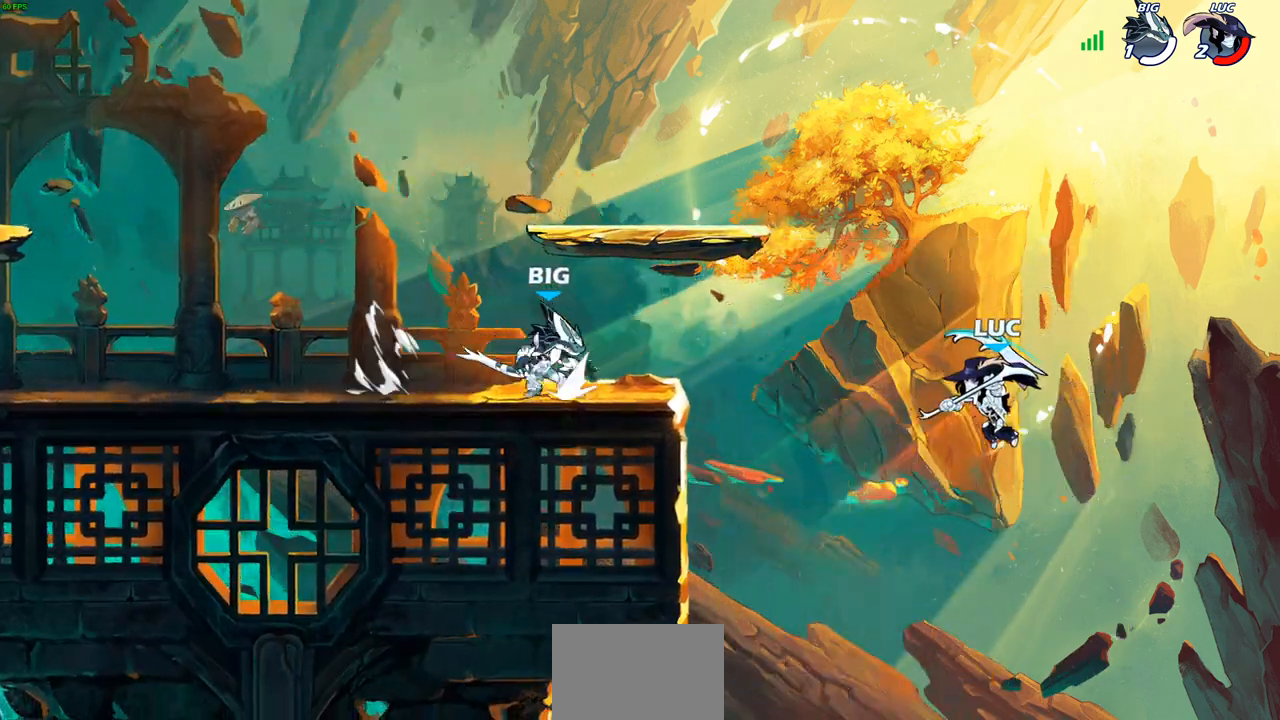
{"buttons": [], "left_stick": "left", "right_stick": "center", "events": [[400, "left_stick", "left"]]}
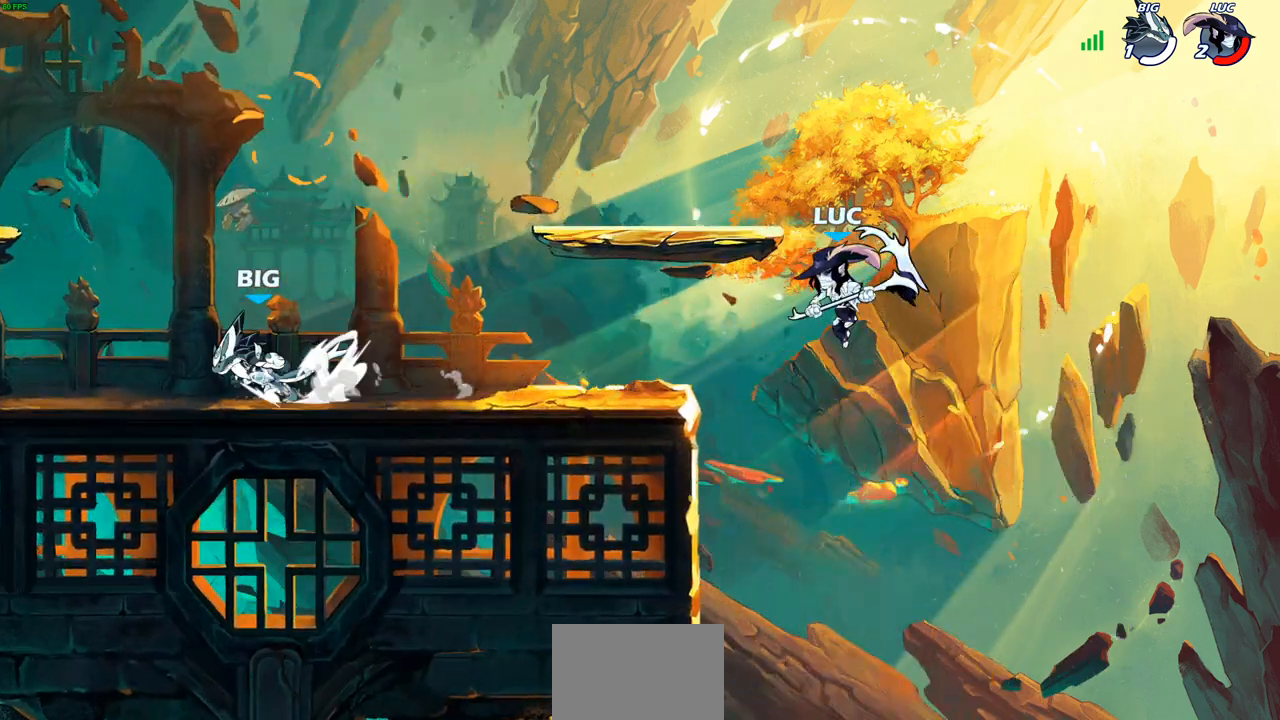
{"buttons": [], "left_stick": "up-left", "right_stick": "center", "events": [[67, "left_stick", "up-left"], [367, "CROSS", "down"], [450, "CROSS", "up"]]}
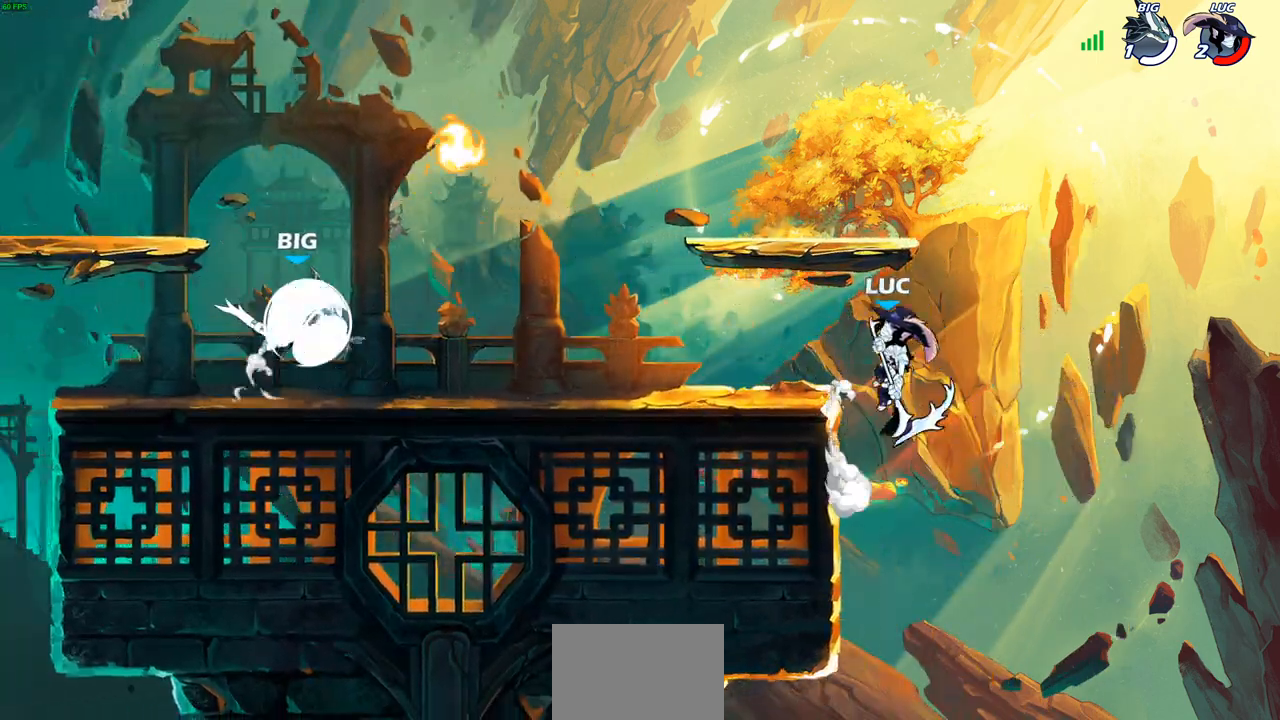
{"buttons": [], "left_stick": "down-left", "right_stick": "center", "events": [[50, "CROSS", "down"], [183, "CROSS", "up"], [267, "left_stick", "down-left"]]}
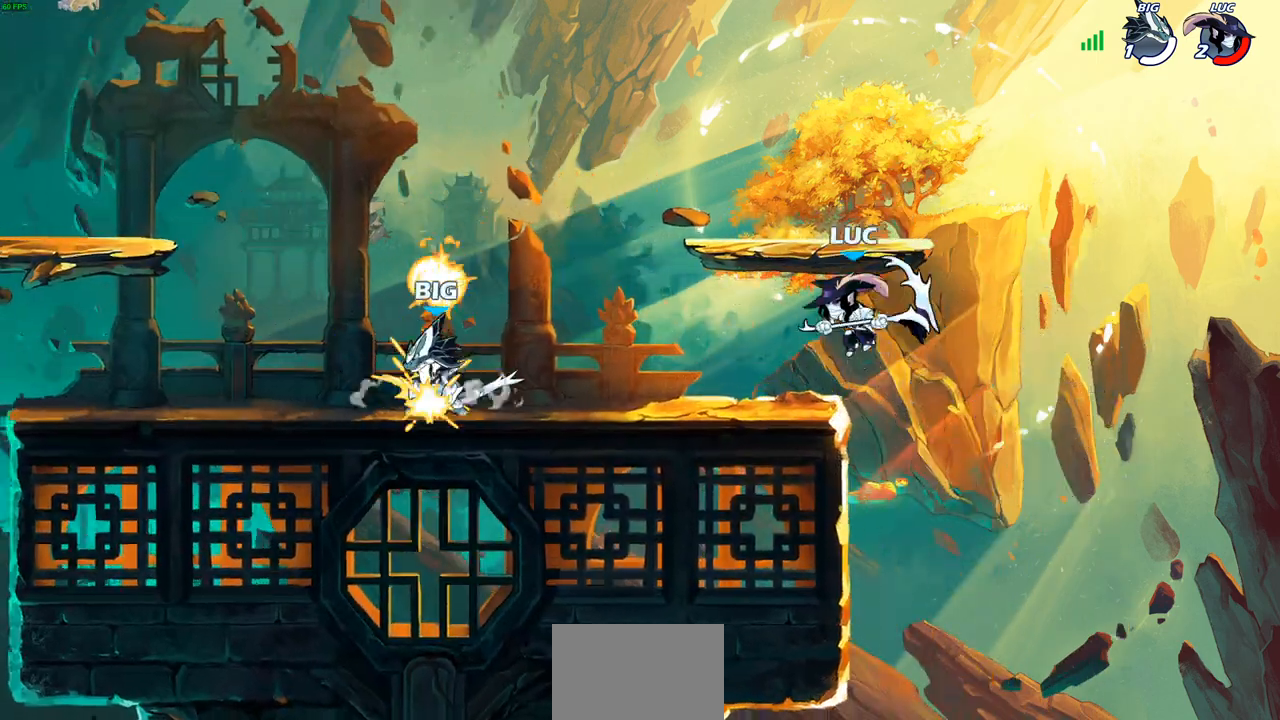
{"buttons": ["SQUARE", "R2"], "left_stick": "down-left", "right_stick": "center", "events": [[17, "left_stick", "left"], [167, "left_stick", "center"], [367, "left_stick", "down-left"], [467, "R2", "down"], [483, "SQUARE", "down"]]}
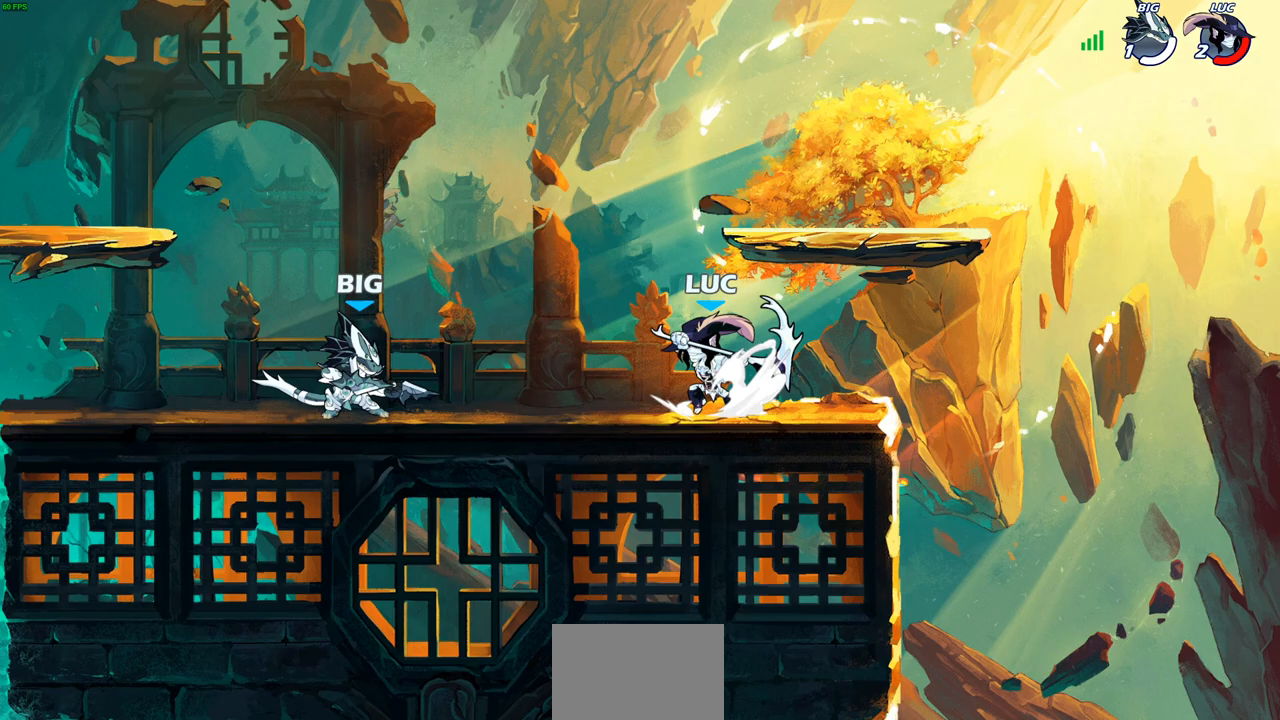
{"buttons": ["SQUARE"], "left_stick": "center", "right_stick": "center", "events": [[50, "SQUARE", "up"], [67, "R2", "up"], [83, "left_stick", "center"], [500, "SQUARE", "down"]]}
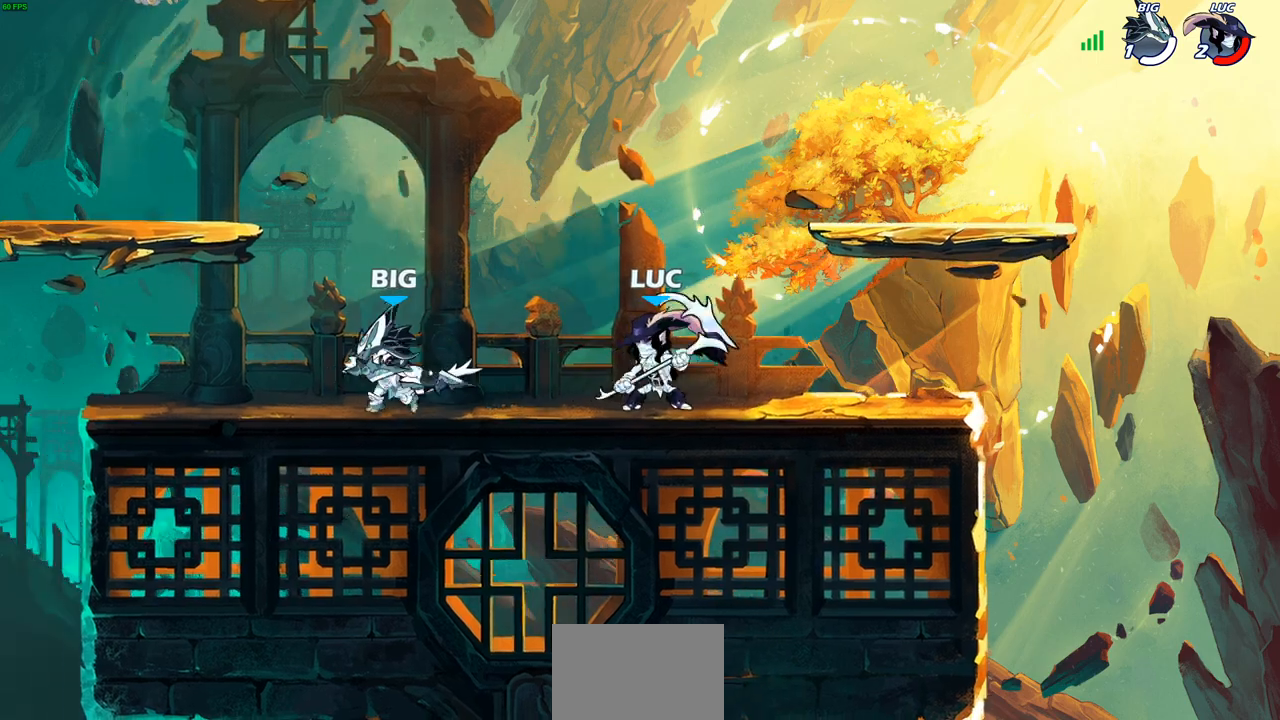
{"buttons": ["CROSS"], "left_stick": "up", "right_stick": "center", "events": [[83, "SQUARE", "up"], [450, "CROSS", "down"], [500, "left_stick", "up"]]}
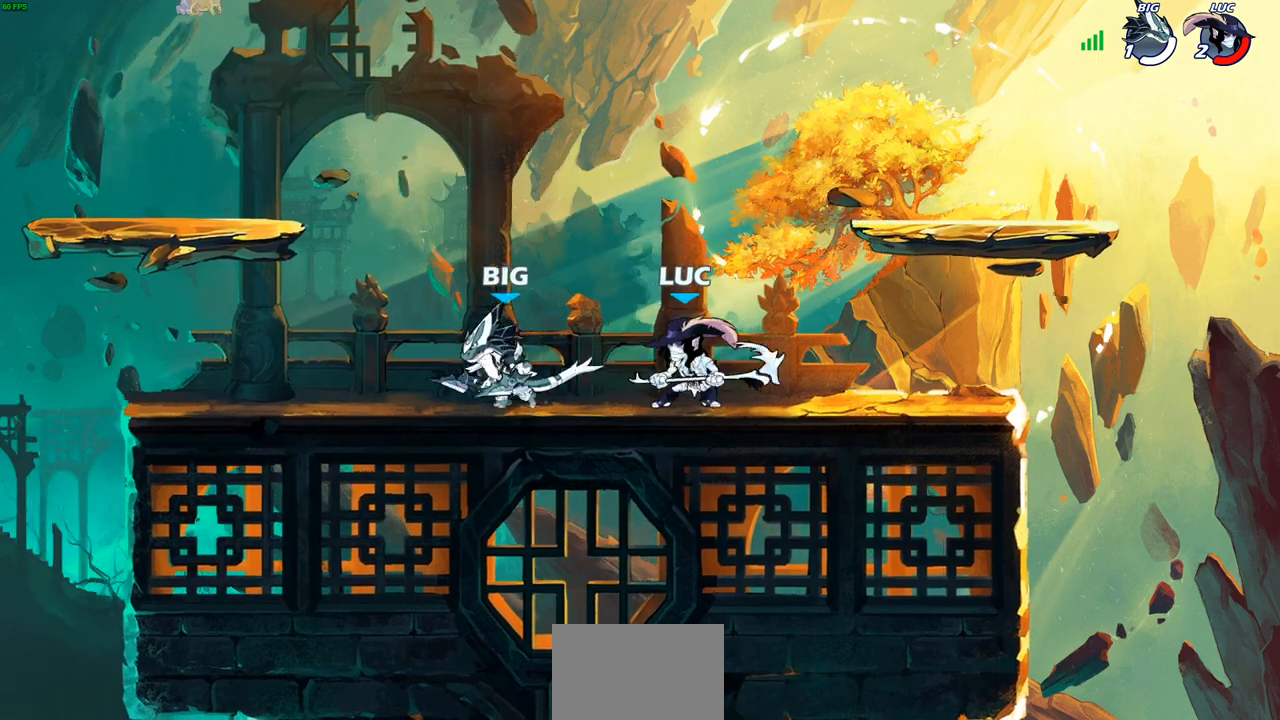
{"buttons": [], "left_stick": "up-left", "right_stick": "center", "events": [[100, "CROSS", "up"], [283, "CROSS", "down"], [367, "left_stick", "up-left"], [417, "CROSS", "up"]]}
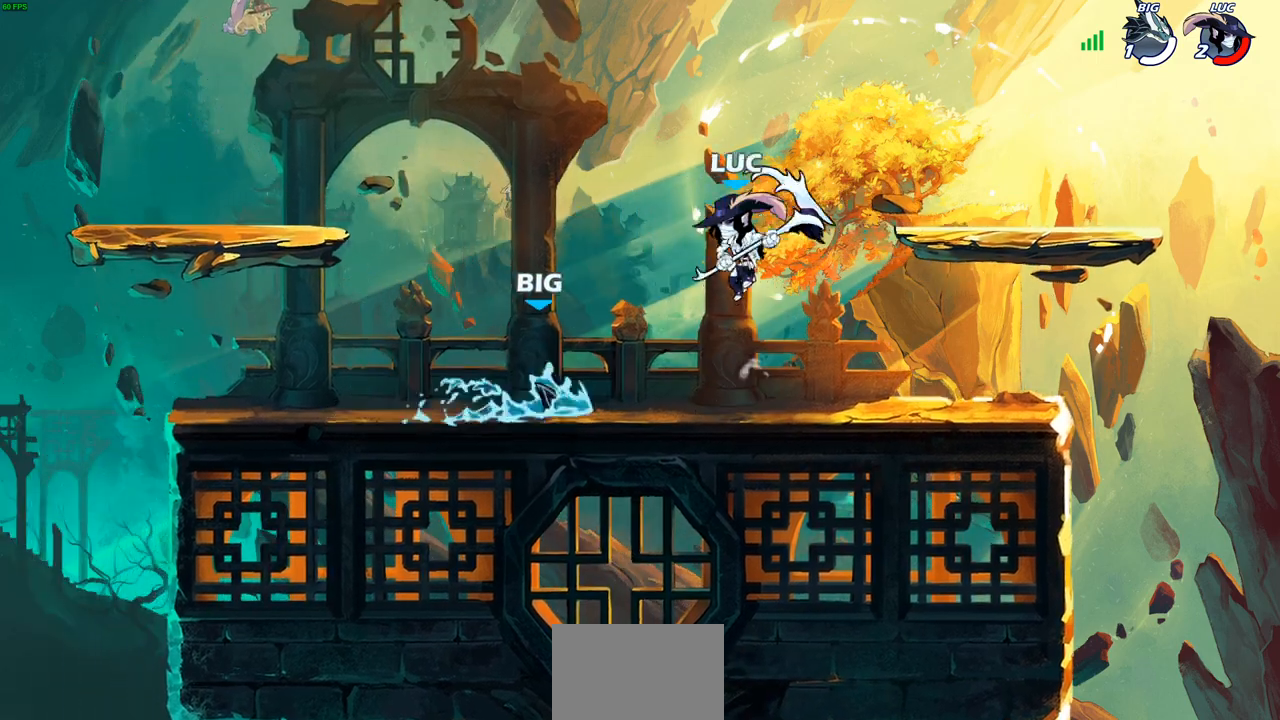
{"buttons": [], "left_stick": "right", "right_stick": "center", "events": [[217, "left_stick", "right"]]}
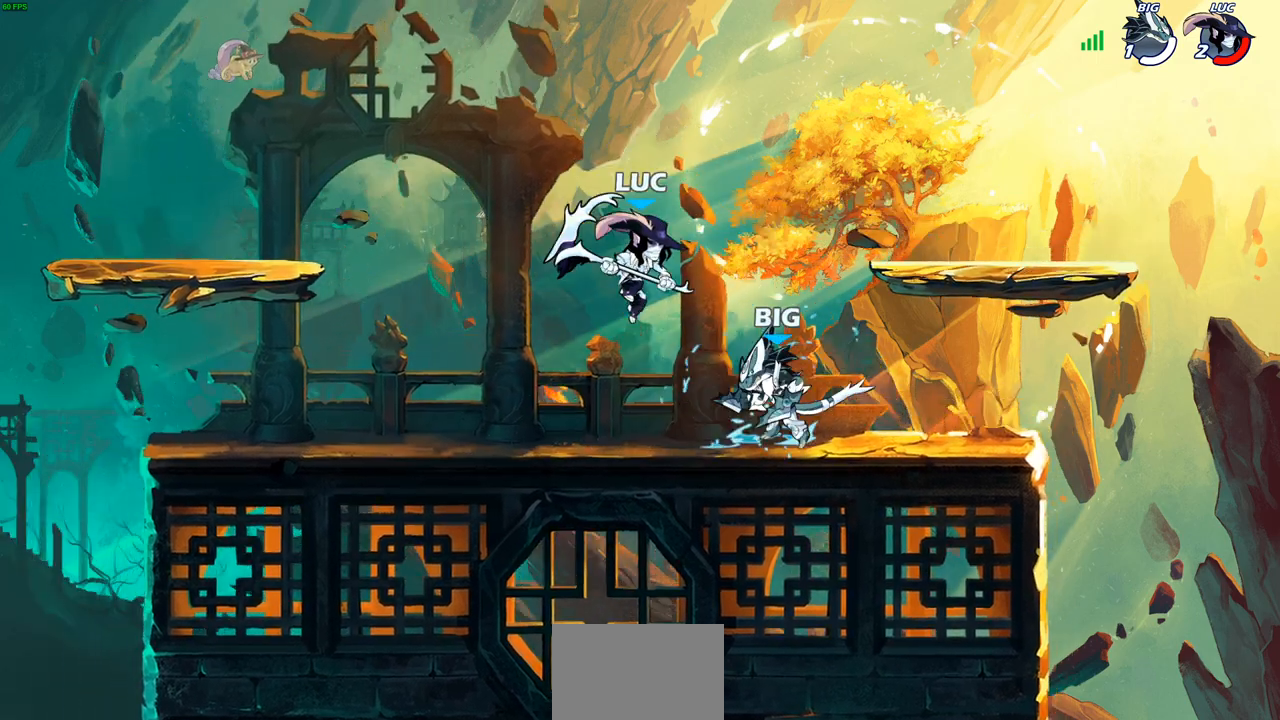
{"buttons": [], "left_stick": "center", "right_stick": "center", "events": [[50, "SQUARE", "down"], [100, "left_stick", "center"], [117, "SQUARE", "up"]]}
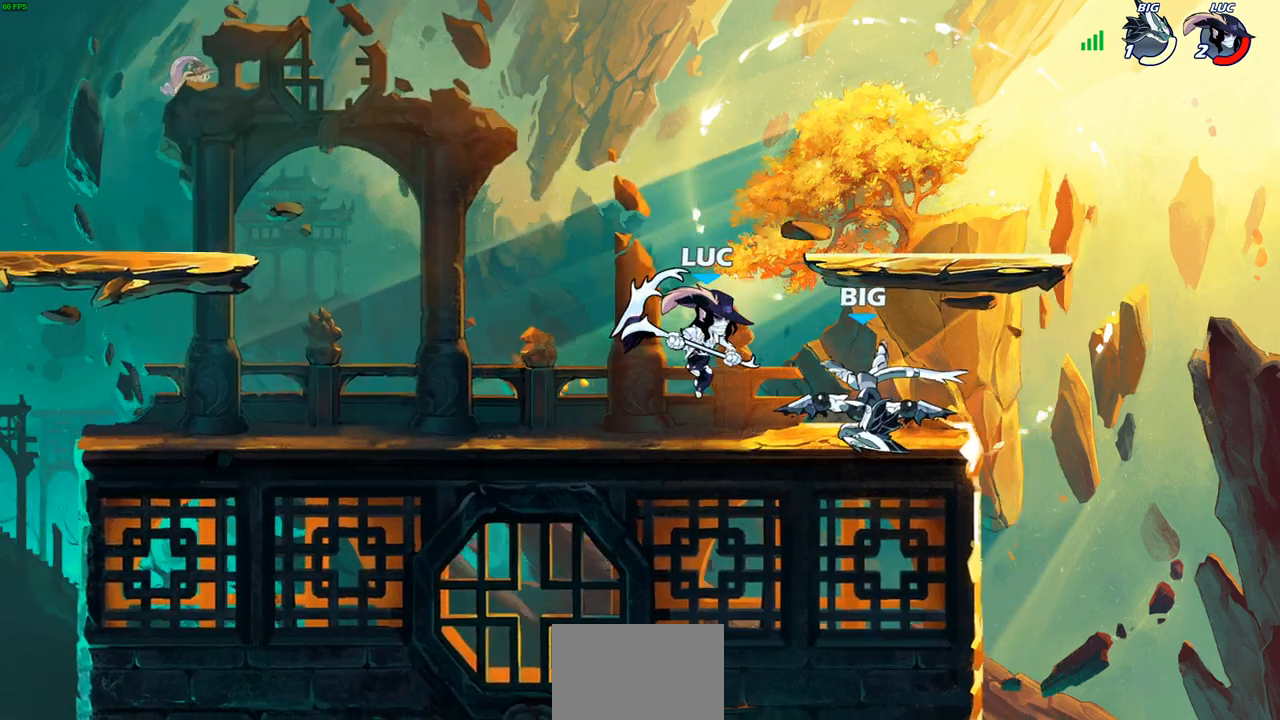
{"buttons": [], "left_stick": "center", "right_stick": "center", "events": [[300, "SQUARE", "down"], [383, "SQUARE", "up"]]}
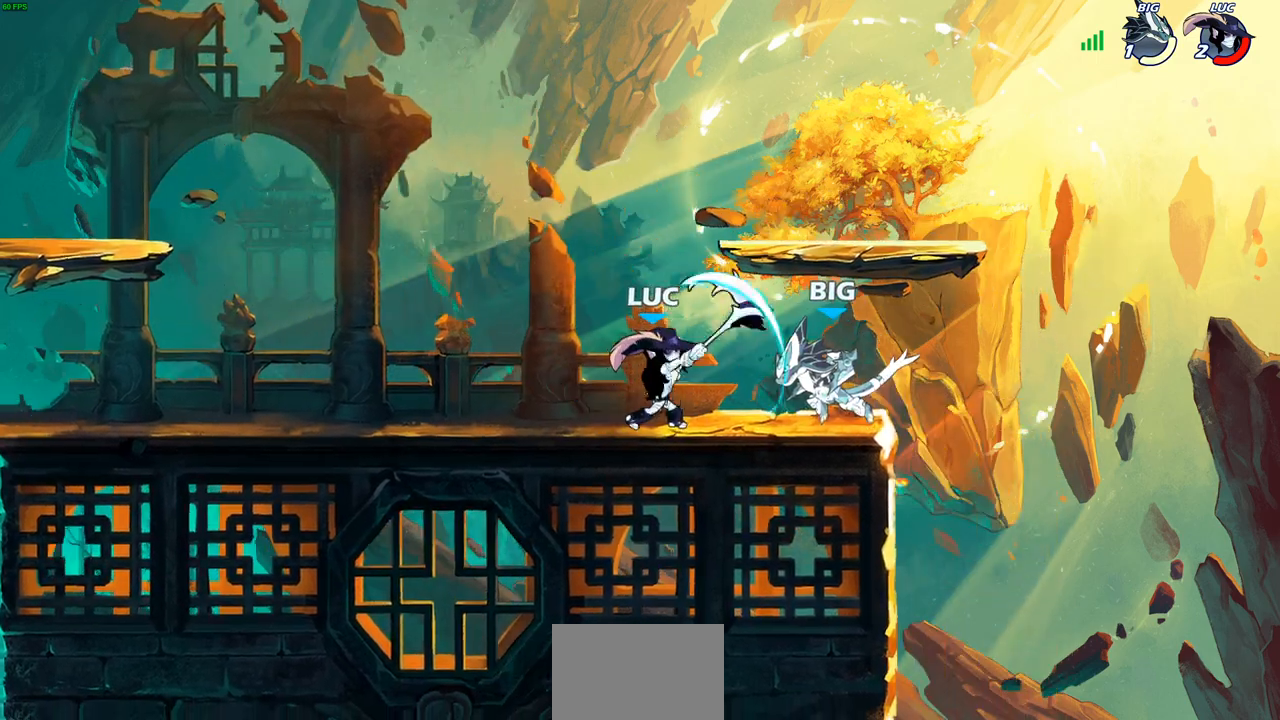
{"buttons": [], "left_stick": "up-left", "right_stick": "center", "events": [[200, "left_stick", "left"], [300, "CROSS", "down"], [367, "left_stick", "up-left"], [450, "CROSS", "up"]]}
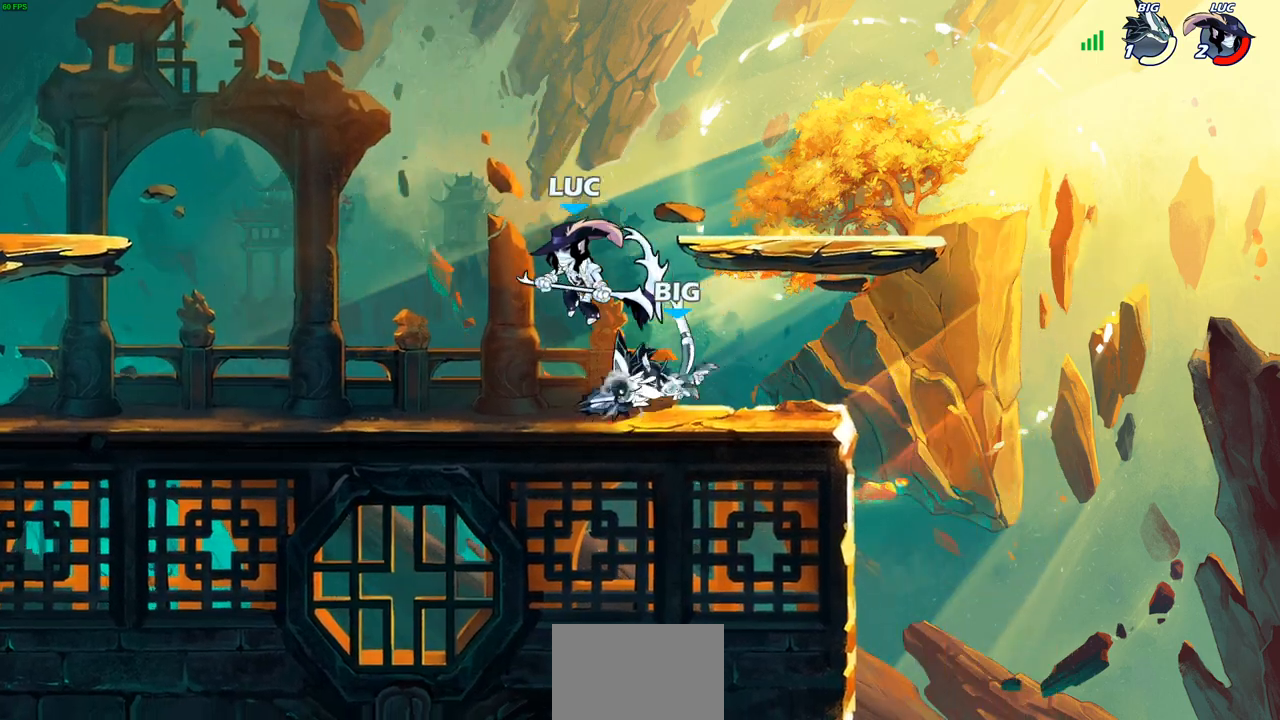
{"buttons": [], "left_stick": "left", "right_stick": "center", "events": [[100, "left_stick", "center"], [150, "left_stick", "down-right"], [200, "left_stick", "down"], [250, "SQUARE", "down"], [333, "SQUARE", "up"], [350, "left_stick", "down-left"], [483, "left_stick", "left"]]}
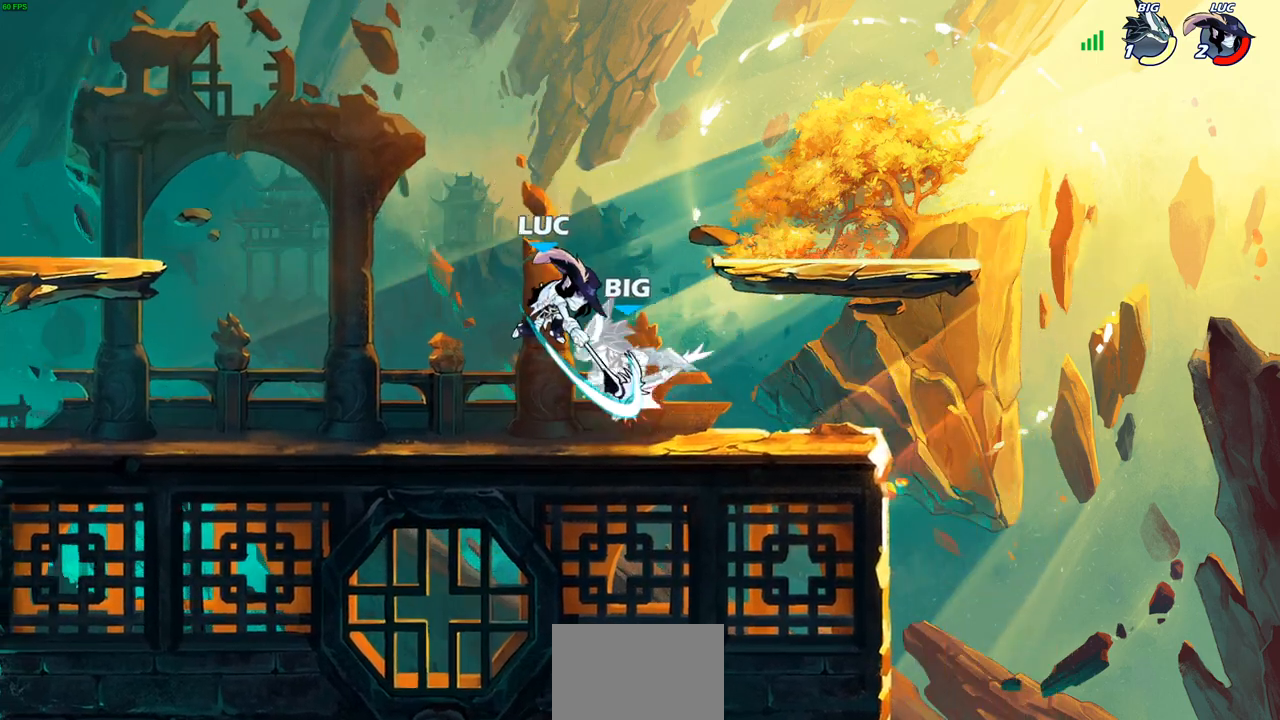
{"buttons": [], "left_stick": "left", "right_stick": "center", "events": []}
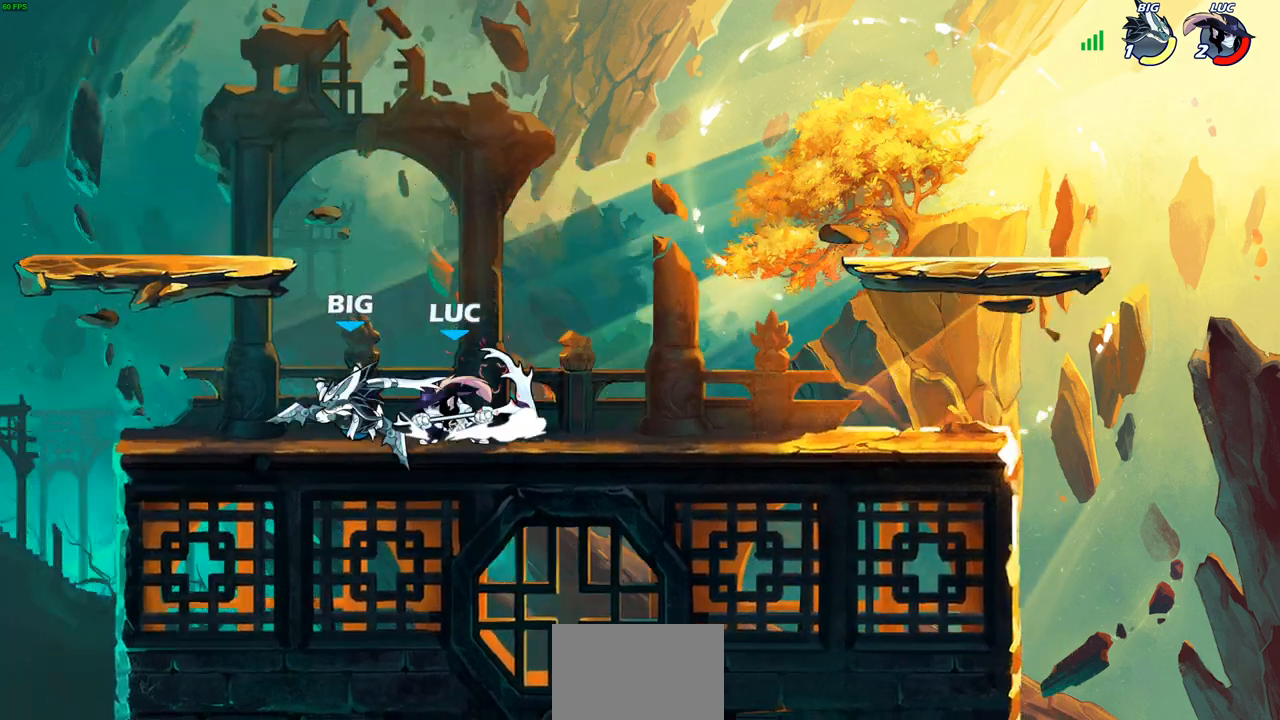
{"buttons": [], "left_stick": "center", "right_stick": "center", "events": [[217, "left_stick", "right"], [283, "SQUARE", "down"], [300, "left_stick", "center"], [367, "SQUARE", "up"]]}
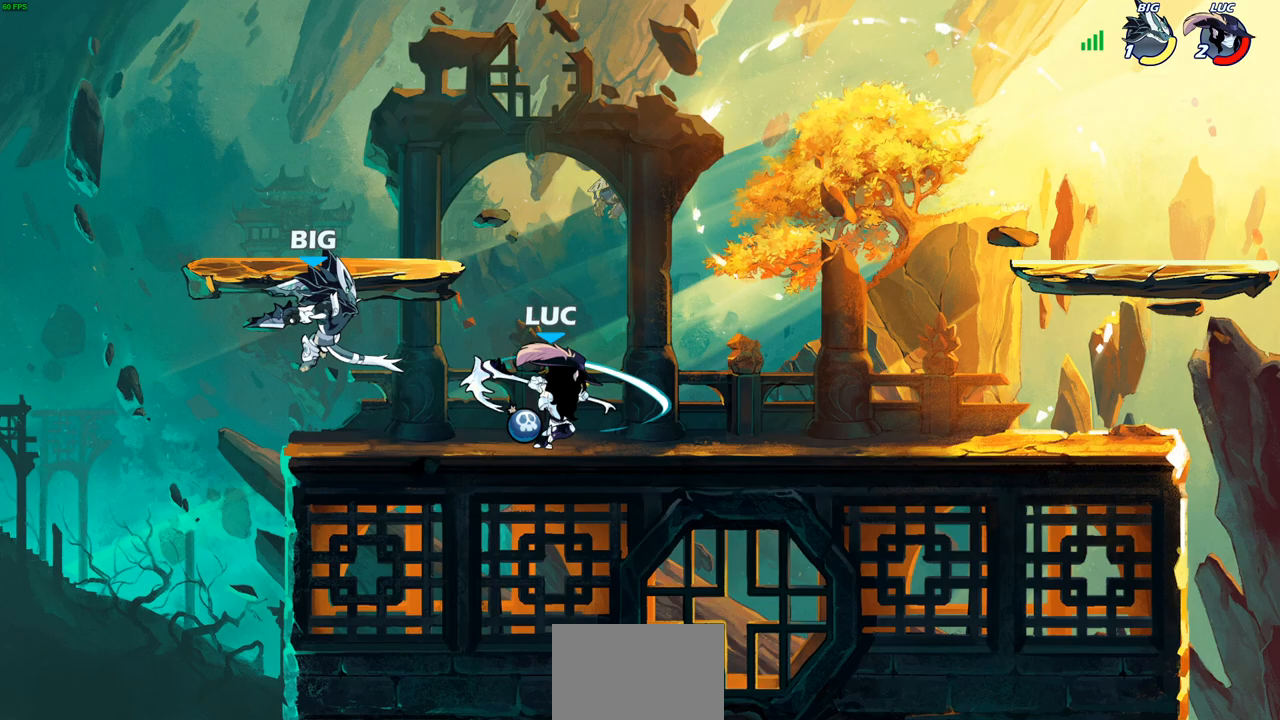
{"buttons": [], "left_stick": "center", "right_stick": "center", "events": [[133, "left_stick", "right"], [217, "left_stick", "center"], [333, "left_stick", "down-left"], [433, "SQUARE", "down"], [450, "left_stick", "center"], [483, "SQUARE", "up"]]}
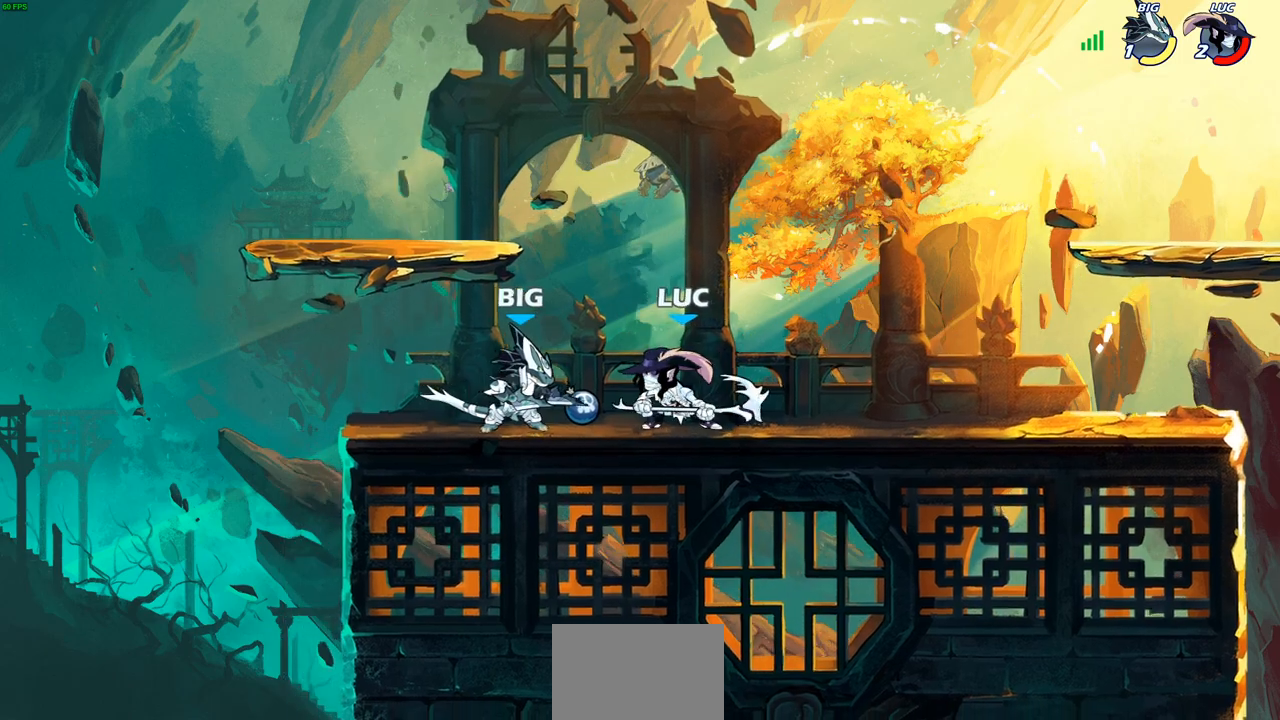
{"buttons": [], "left_stick": "center", "right_stick": "center", "events": [[300, "CROSS", "down"], [333, "SQUARE", "down"], [367, "CROSS", "up"], [367, "SQUARE", "up"]]}
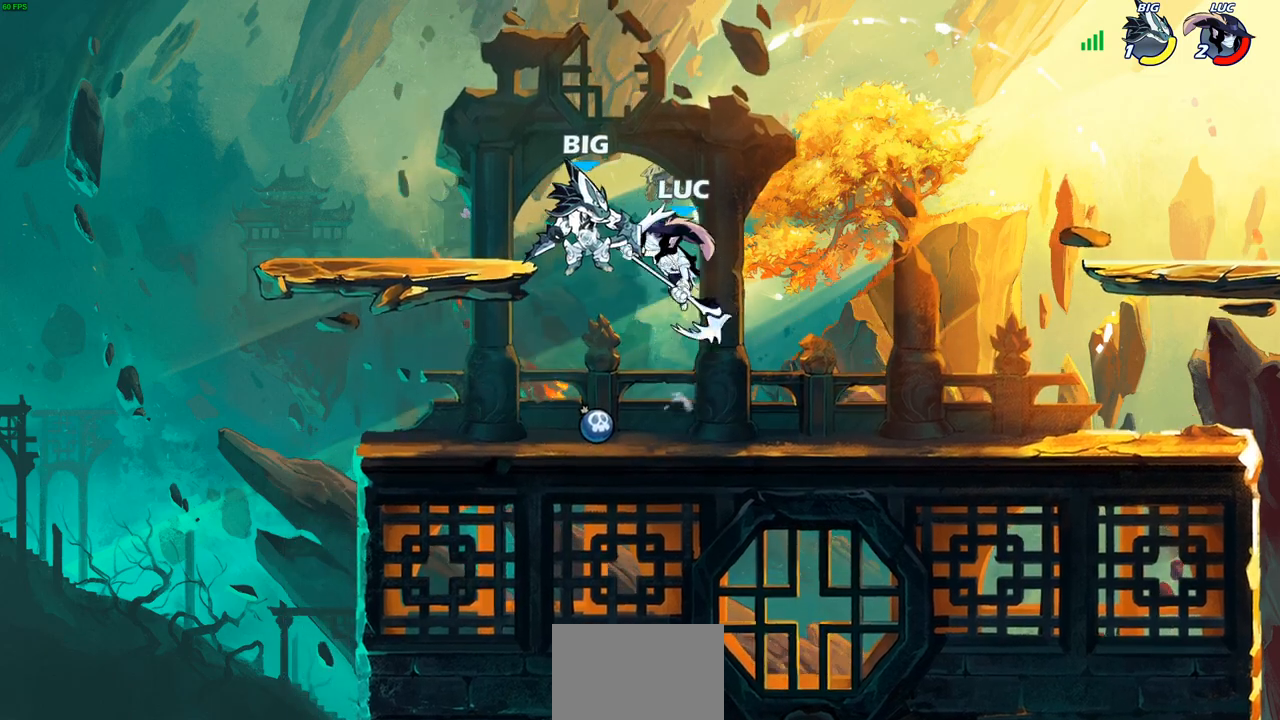
{"buttons": ["CROSS"], "left_stick": "up-left", "right_stick": "center", "events": [[183, "left_stick", "up-left"], [300, "left_stick", "left"], [417, "CROSS", "down"], [433, "left_stick", "up-left"]]}
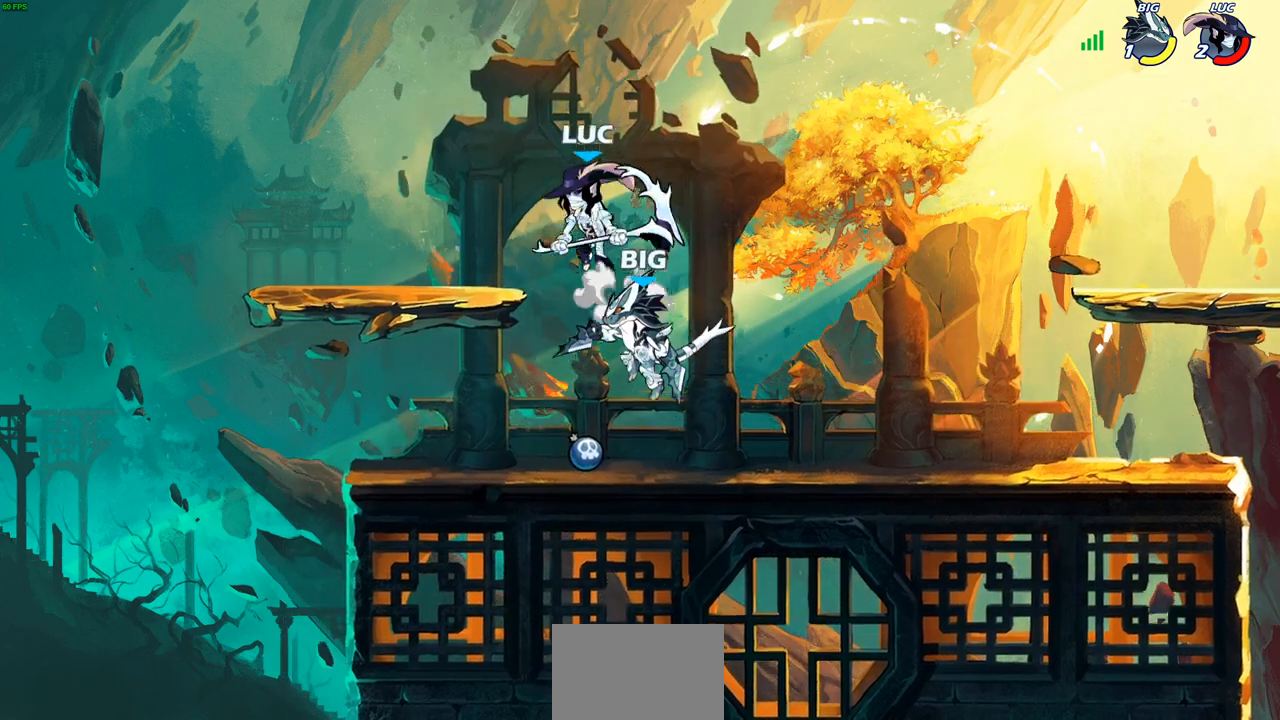
{"buttons": [], "left_stick": "down-left", "right_stick": "center", "events": [[50, "CROSS", "up"], [83, "left_stick", "up-right"], [167, "left_stick", "down-right"], [217, "left_stick", "down"], [350, "left_stick", "down-left"], [367, "SQUARE", "down"], [450, "SQUARE", "up"]]}
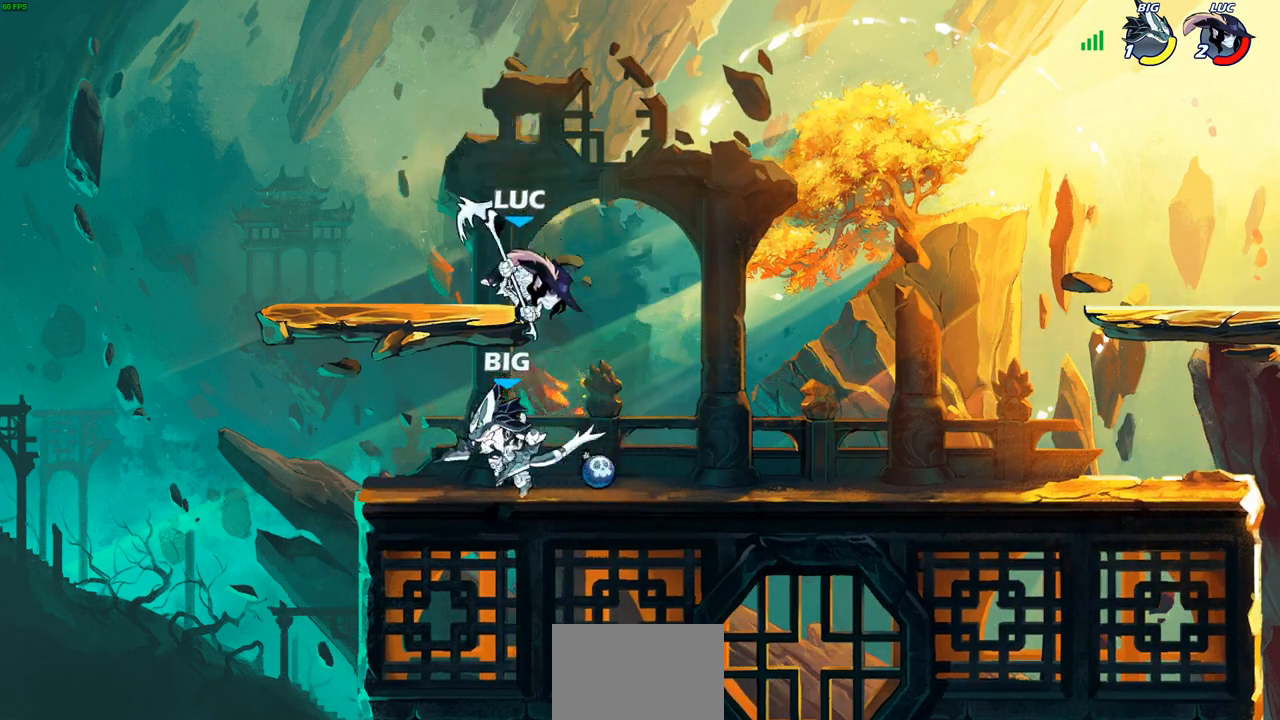
{"buttons": [], "left_stick": "center", "right_stick": "center", "events": [[217, "left_stick", "left"], [417, "left_stick", "center"]]}